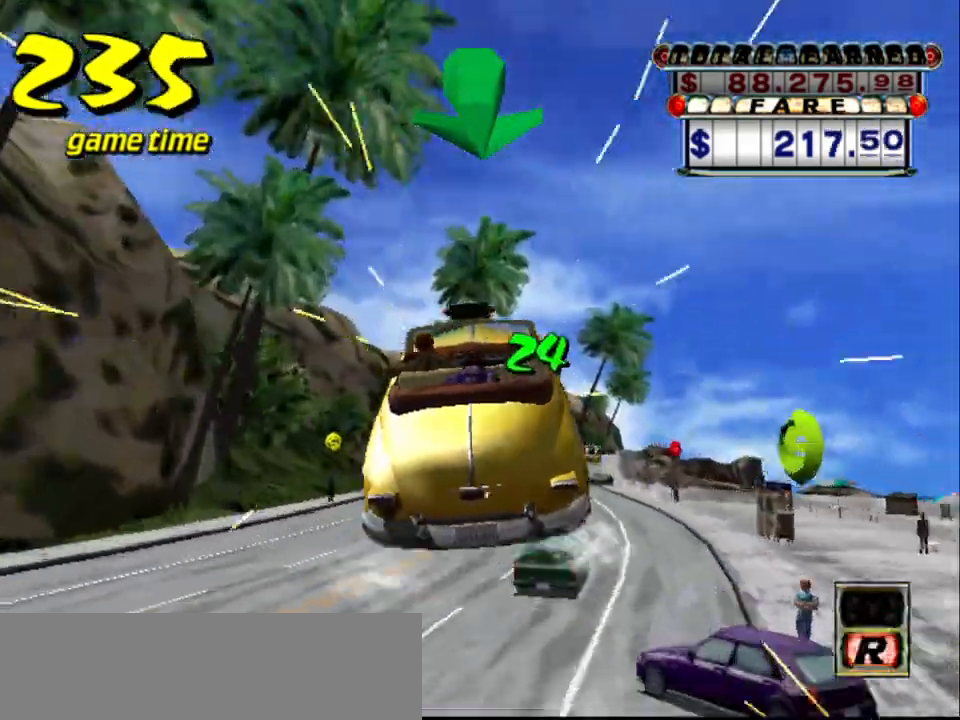
Gameplay with keyboard; each line is a JSON object with the keys held at the frame after it. "events" lists presses ("down") and releases ("up") of "a", "down", "left", "return", "right", "s", "space", "tab" and "up" between this image and that frame as [ms after this image, input, new state], when the widget could be followed in between. No other keys are recorded. Mouse input is not recorded.
{"keys": ["up"], "events": [[50, "s", "up"], [233, "up", "down"]]}
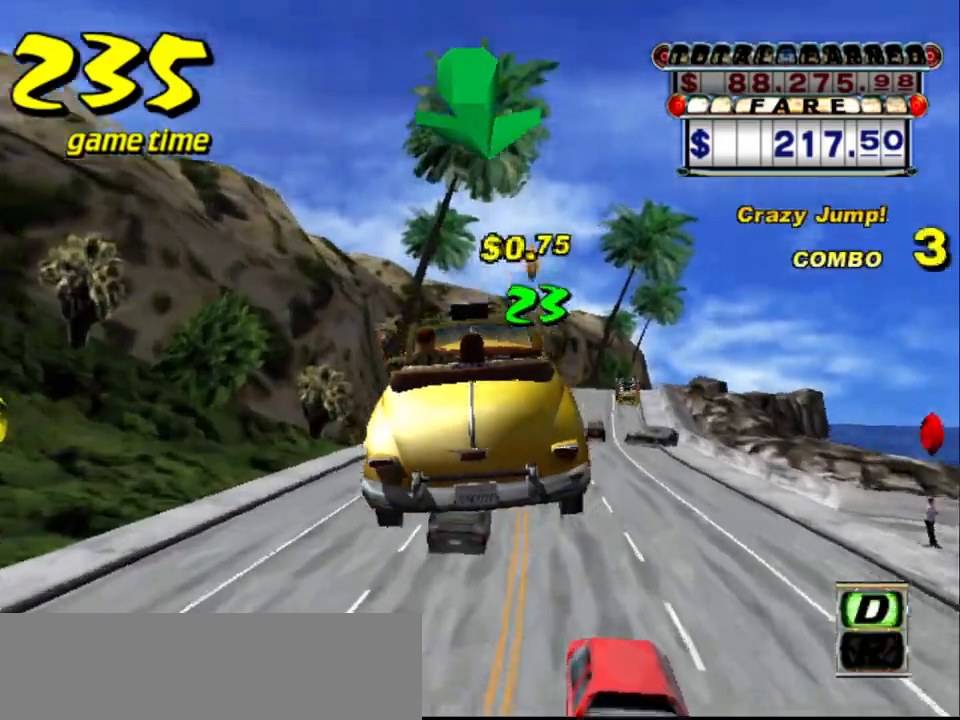
{"keys": ["up"], "events": []}
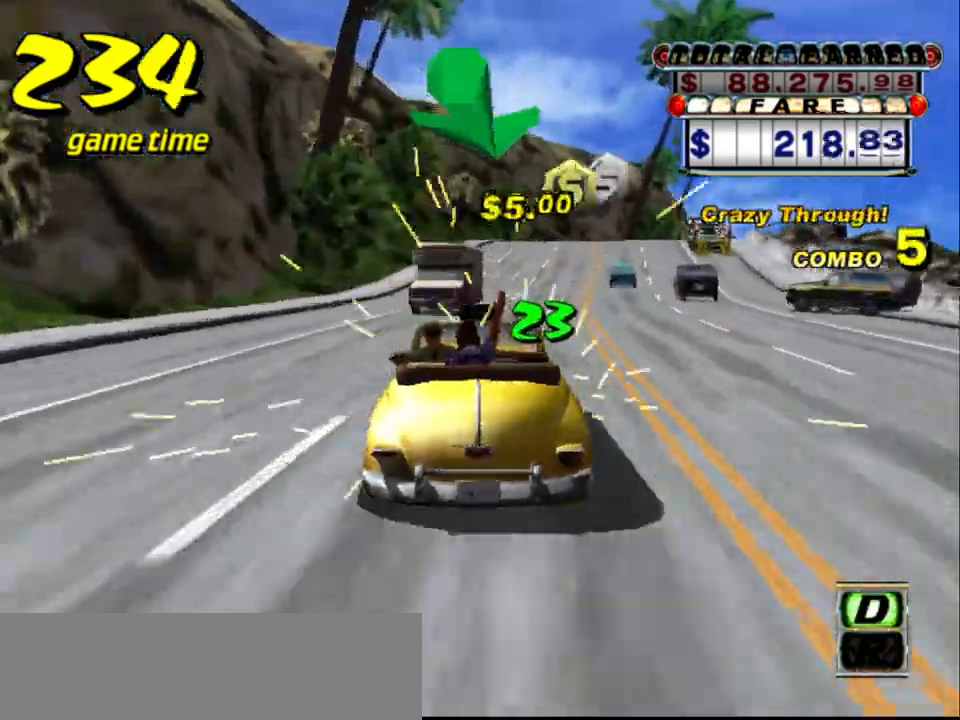
{"keys": ["up"], "events": [[117, "right", "down"], [217, "right", "up"]]}
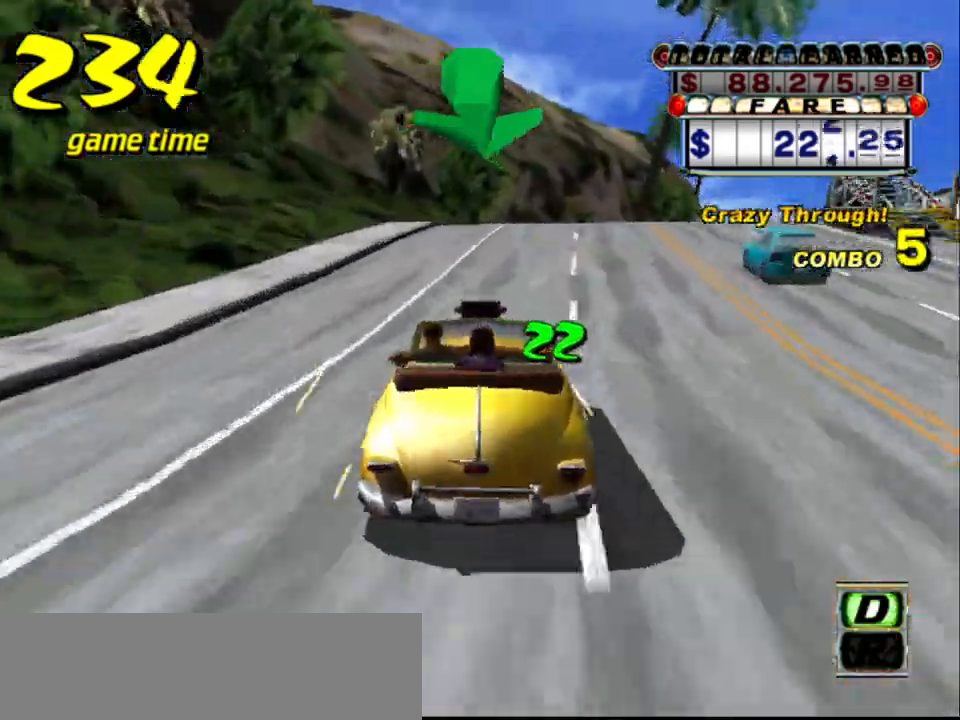
{"keys": ["up"], "events": [[50, "right", "down"], [233, "right", "up"]]}
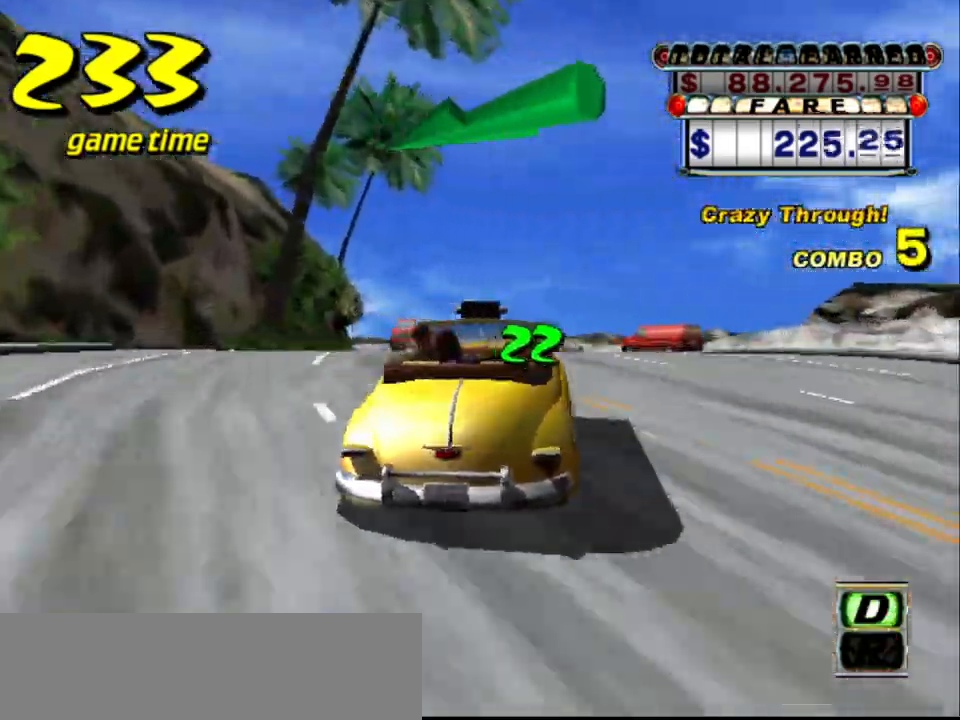
{"keys": [], "events": [[350, "left", "down"], [433, "left", "up"], [433, "up", "up"]]}
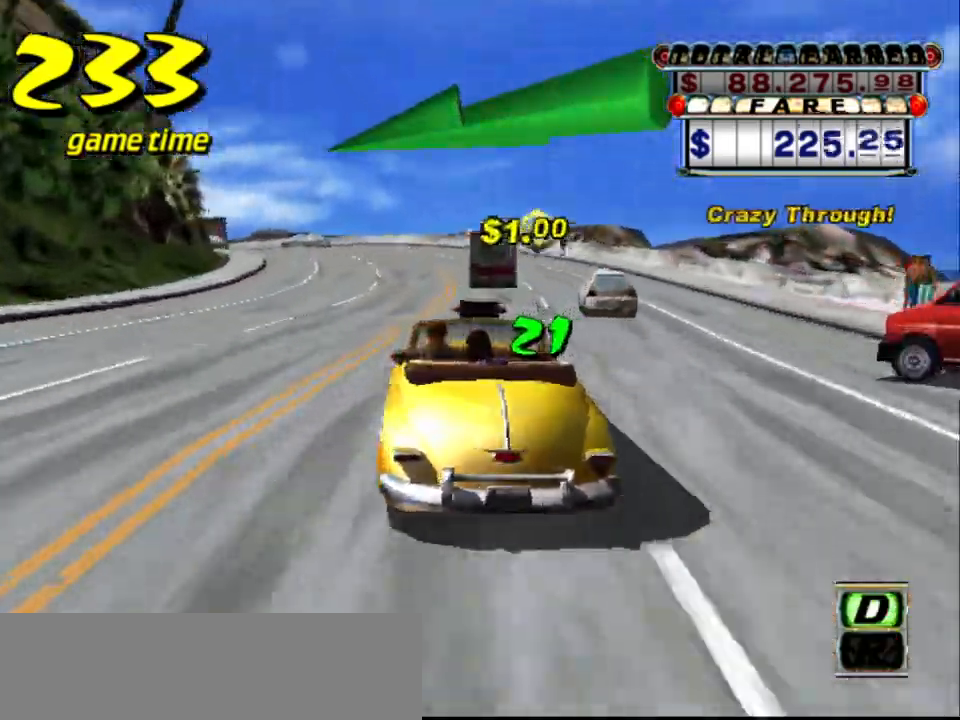
{"keys": [], "events": [[350, "left", "down"], [400, "left", "up"]]}
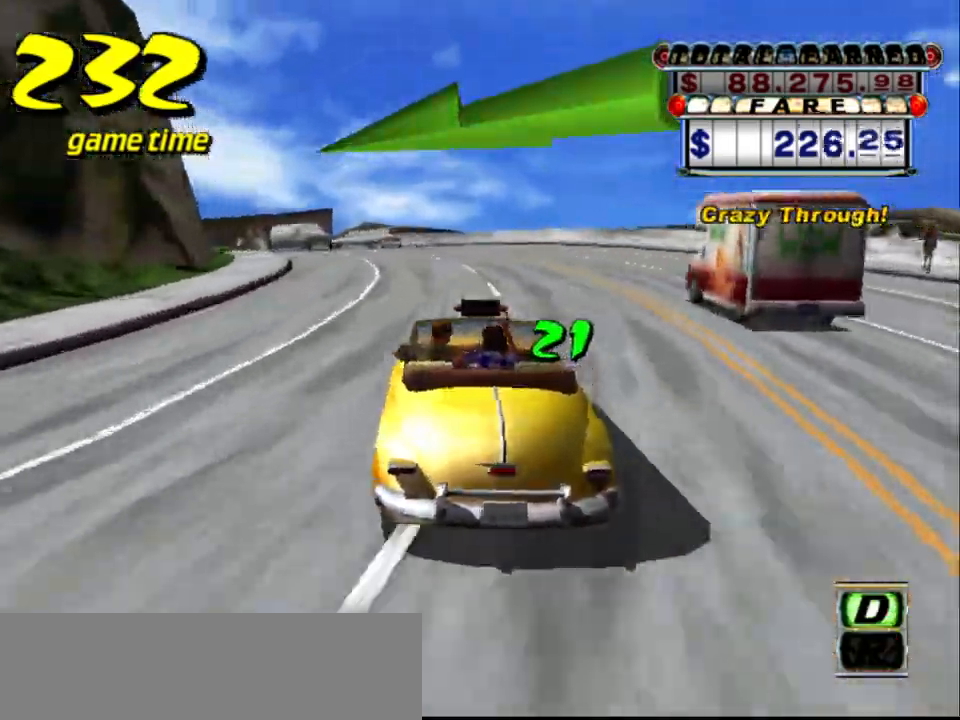
{"keys": ["s"], "events": [[50, "left", "down"], [150, "left", "up"], [200, "a", "down"], [200, "left", "down"], [233, "s", "down"], [283, "a", "up"], [283, "s", "up"], [383, "s", "down"], [433, "s", "up"], [483, "left", "up"], [483, "s", "down"]]}
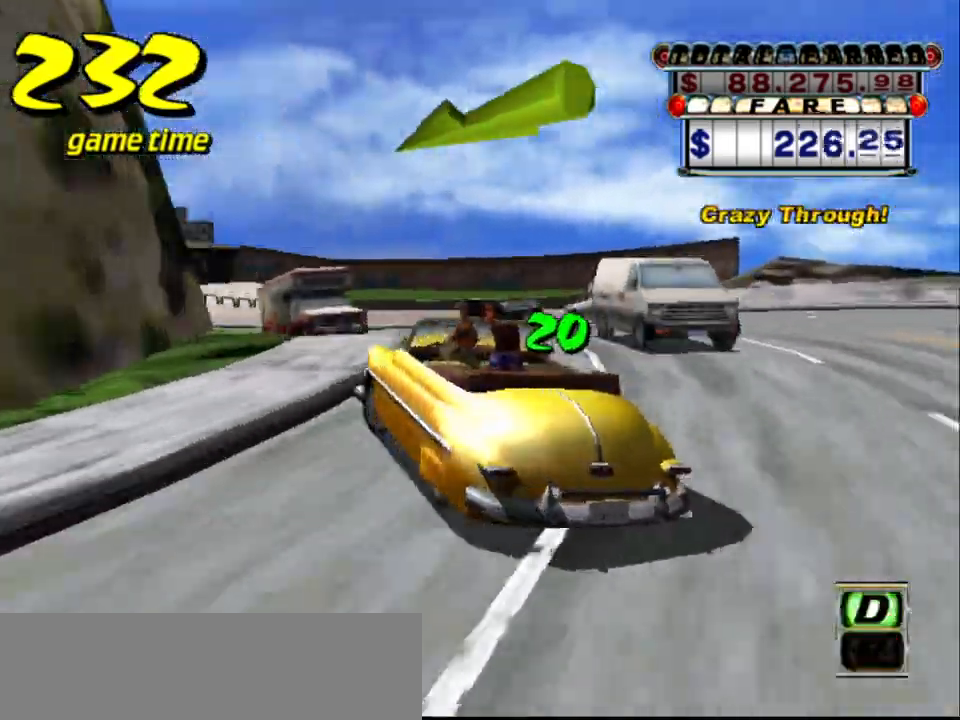
{"keys": [], "events": [[67, "left", "down"], [67, "s", "up"], [150, "left", "up"]]}
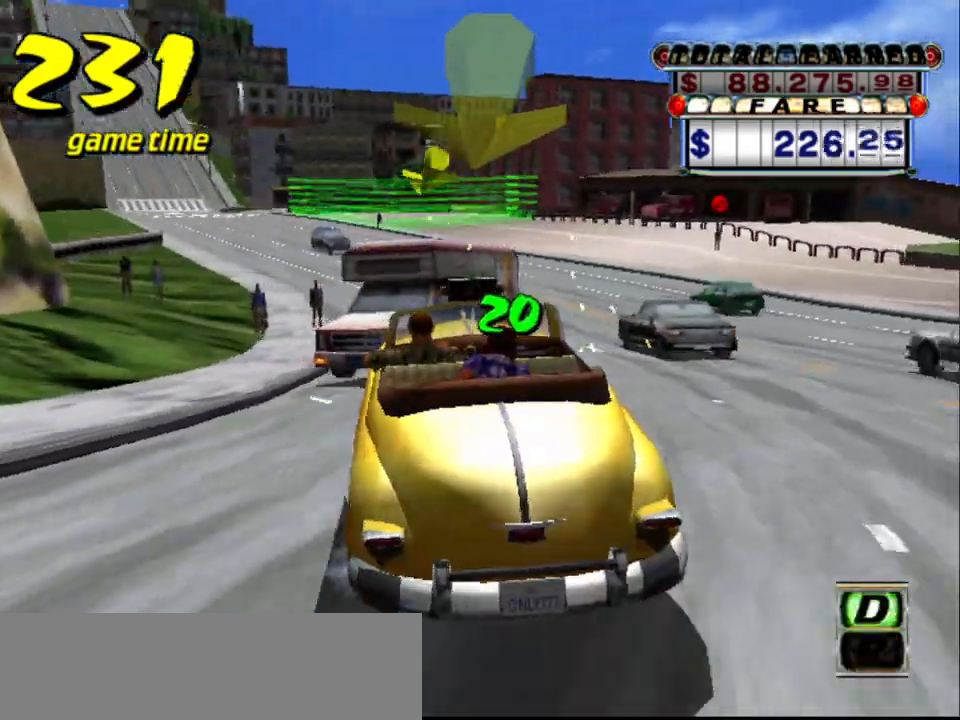
{"keys": ["up"], "events": [[83, "a", "down"], [217, "a", "up"], [317, "s", "down"], [317, "up", "down"], [500, "s", "up"]]}
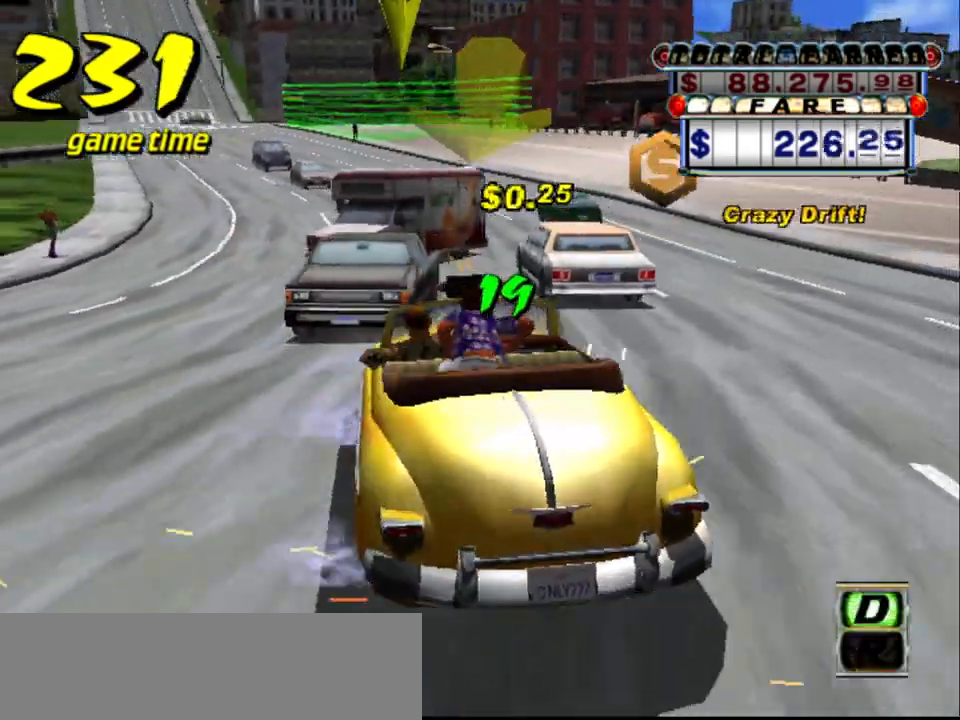
{"keys": [], "events": [[233, "up", "up"], [283, "a", "down"], [417, "a", "up"]]}
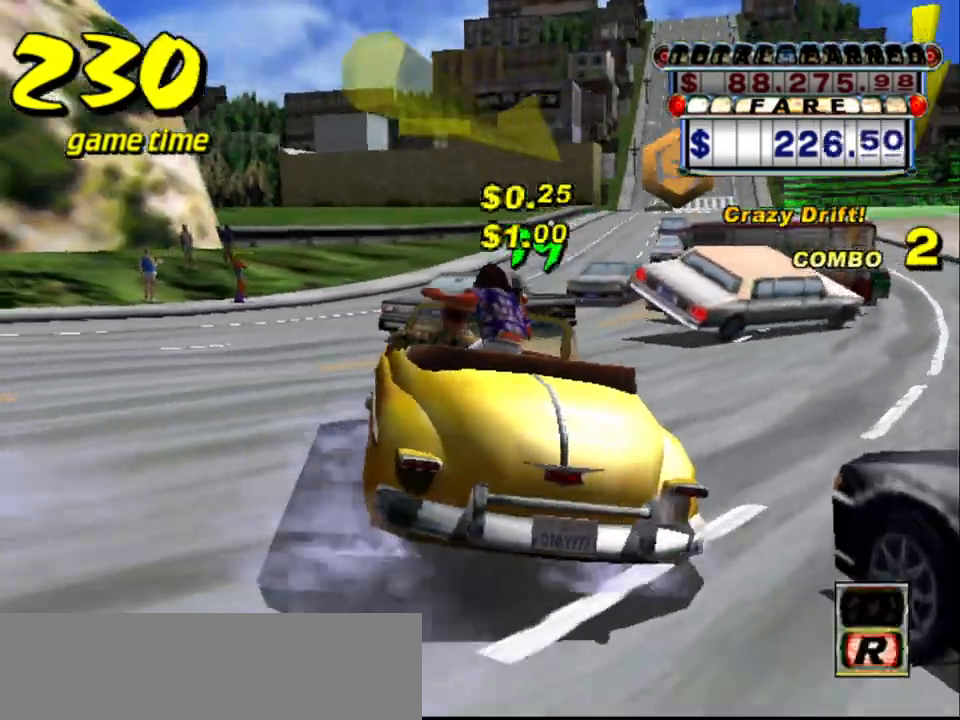
{"keys": ["up"], "events": [[17, "s", "down"], [67, "right", "down"], [67, "up", "down"], [217, "s", "up"], [450, "right", "up"]]}
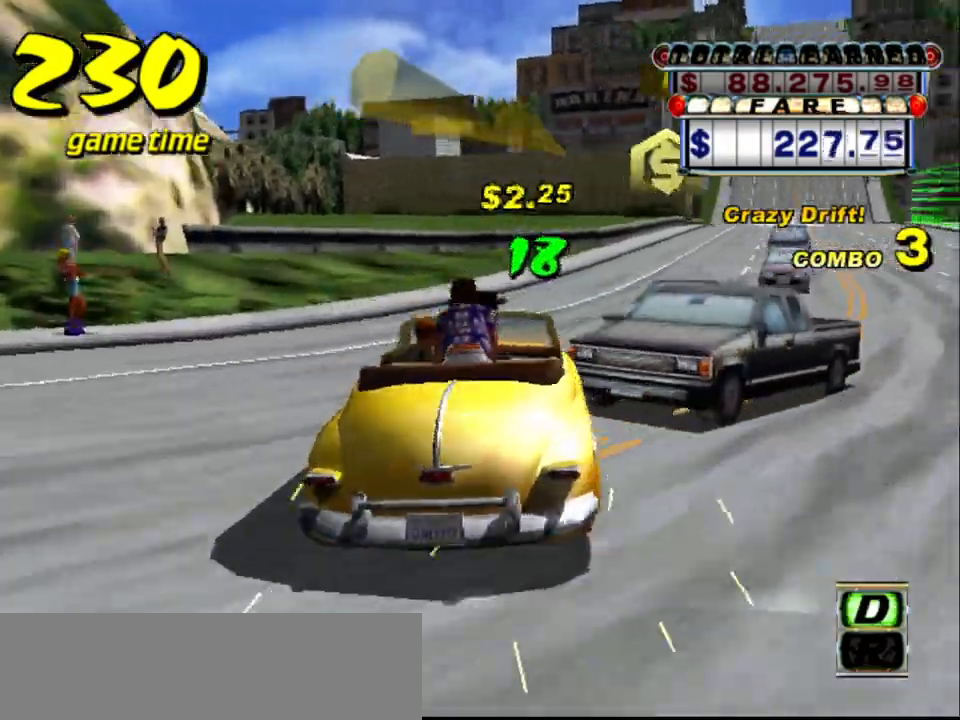
{"keys": ["right", "up"], "events": [[217, "right", "down"]]}
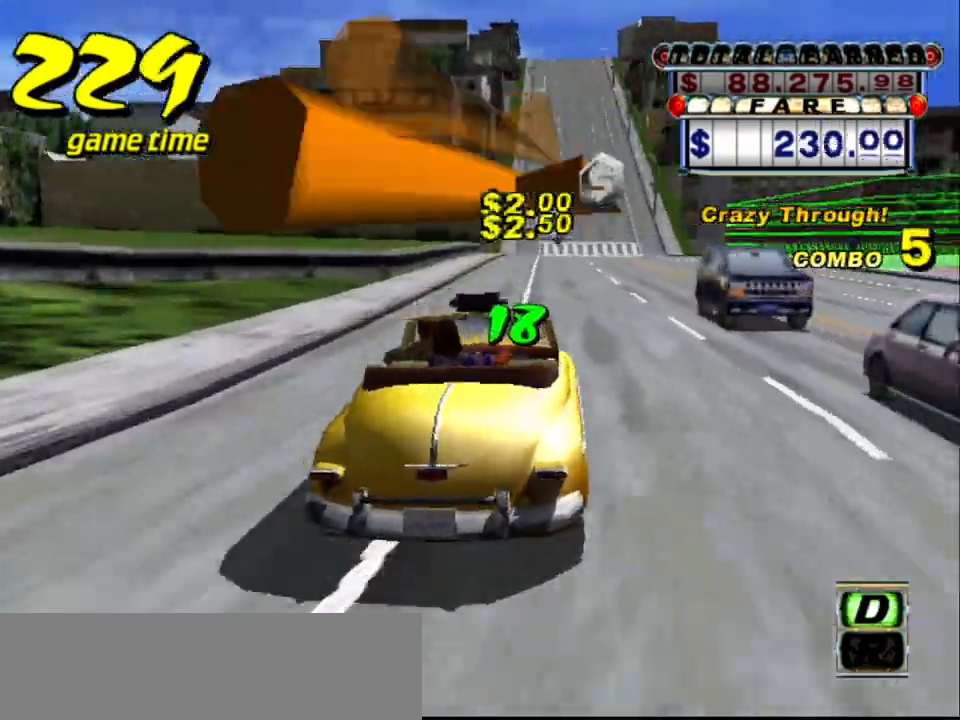
{"keys": ["a", "down"], "events": [[283, "right", "up"], [283, "up", "up"], [417, "a", "down"], [467, "down", "down"]]}
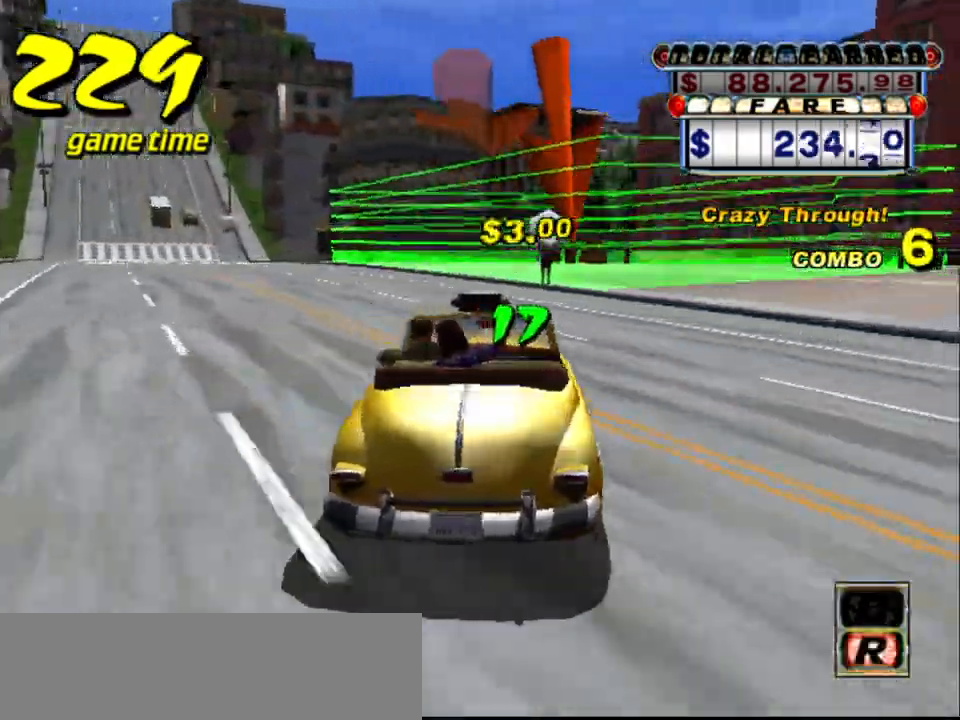
{"keys": ["a", "down"], "events": [[200, "left", "down"], [300, "left", "up"]]}
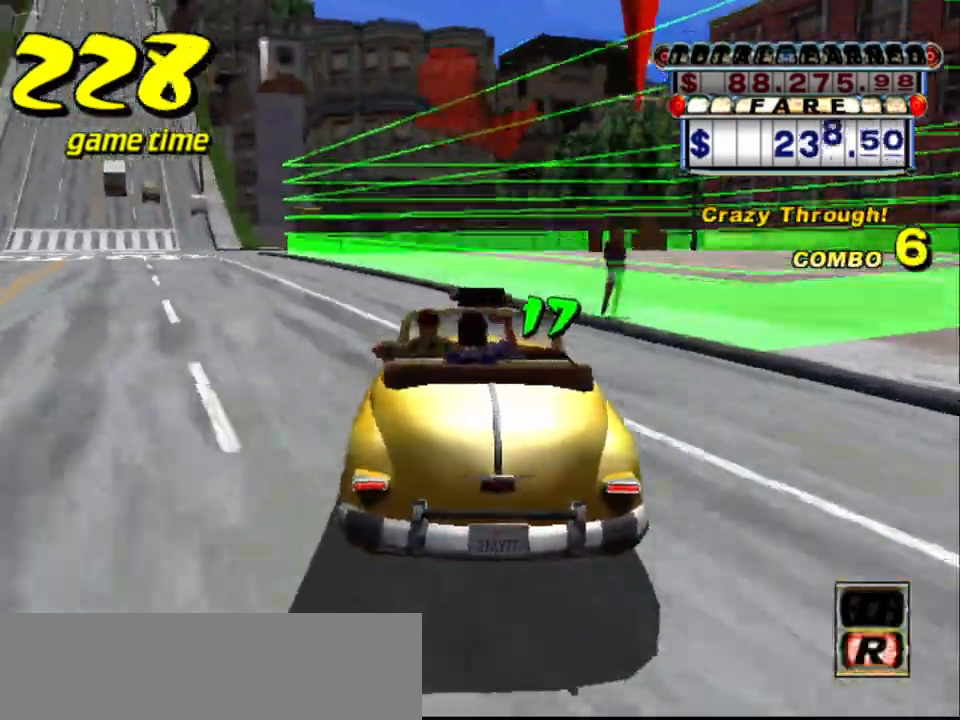
{"keys": ["a", "down"], "events": [[233, "left", "down"], [233, "s", "down"], [450, "left", "up"], [500, "s", "up"]]}
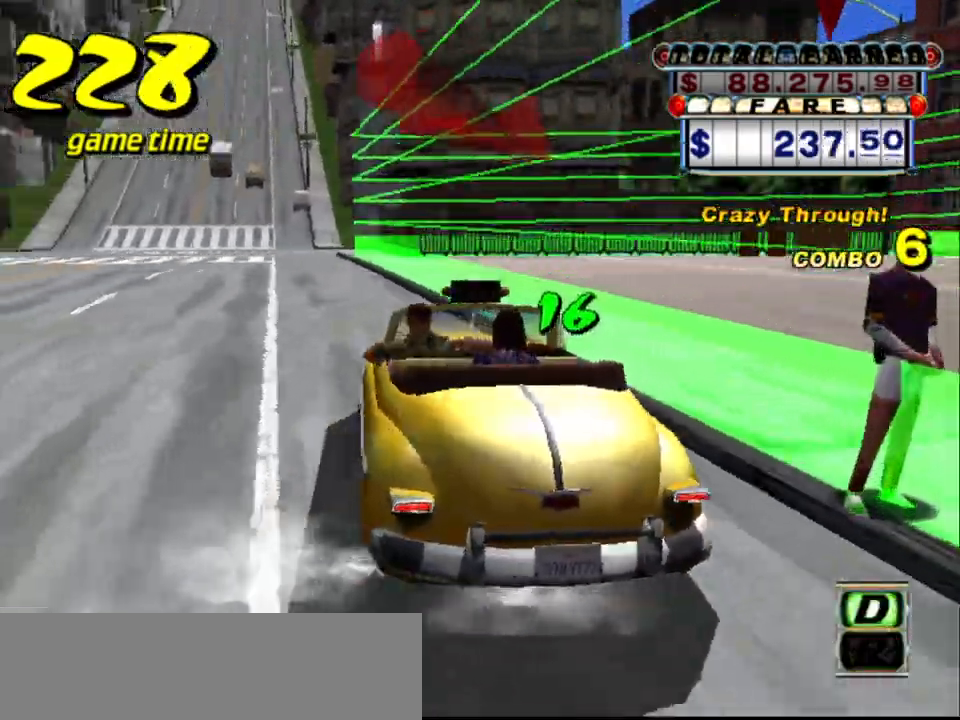
{"keys": ["down"], "events": [[100, "a", "up"], [100, "s", "down"], [183, "a", "down"], [183, "up", "down"], [233, "s", "up"], [283, "a", "up"], [333, "up", "up"]]}
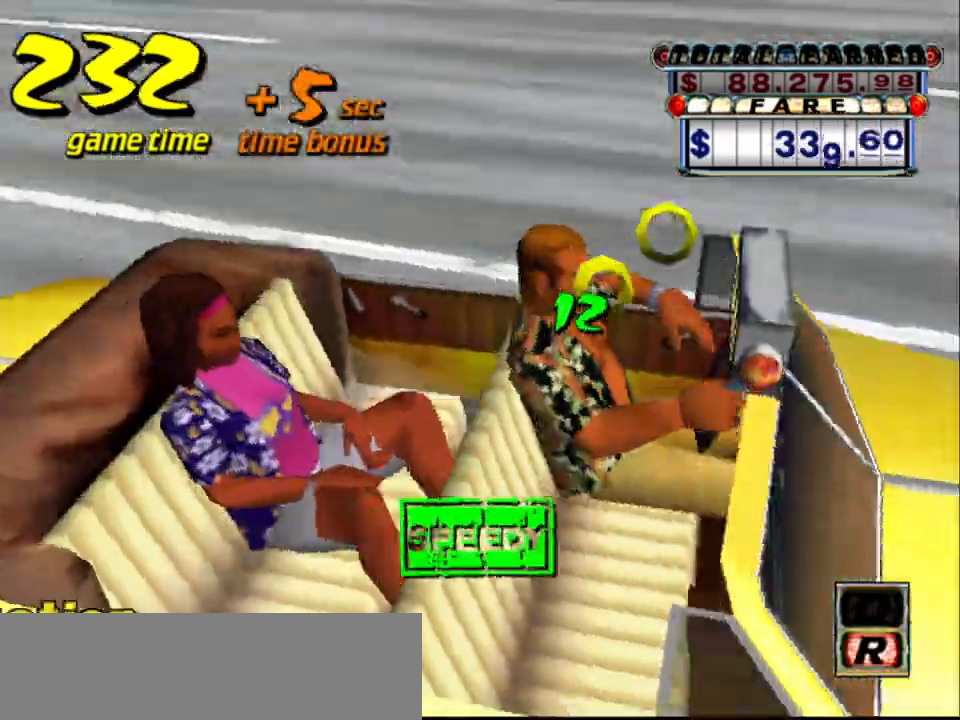
{"keys": [], "events": [[67, "down", "up"]]}
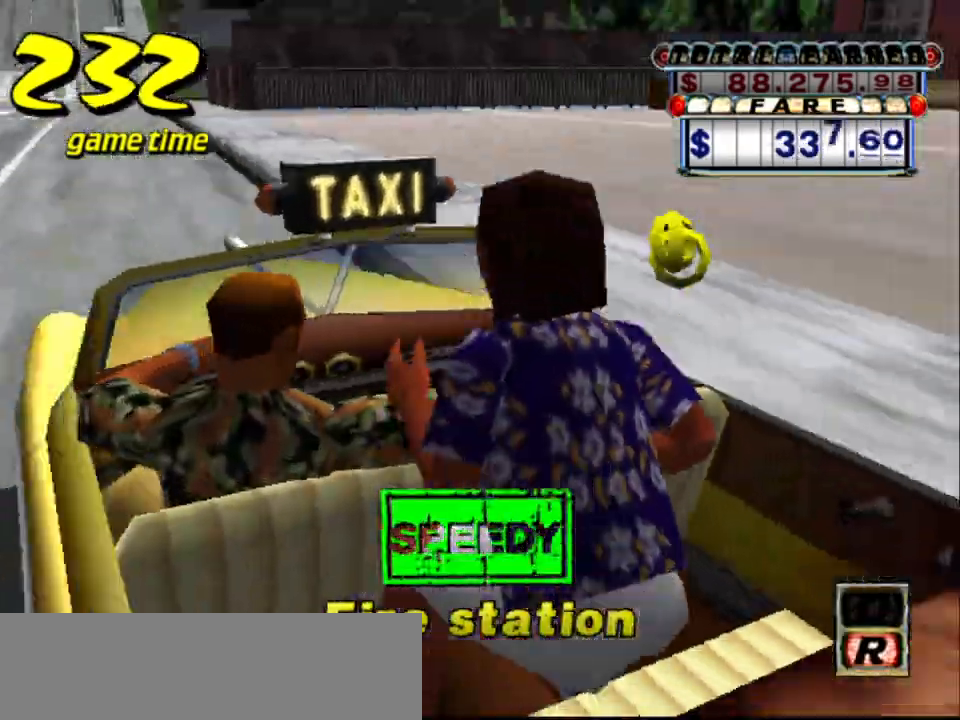
{"keys": [], "events": []}
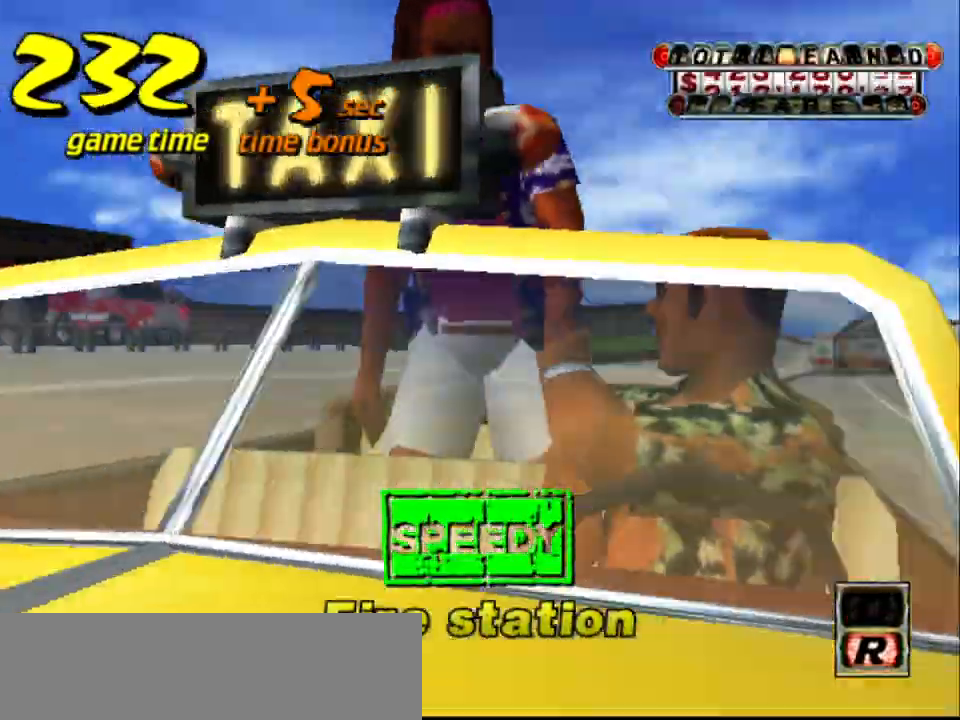
{"keys": [], "events": []}
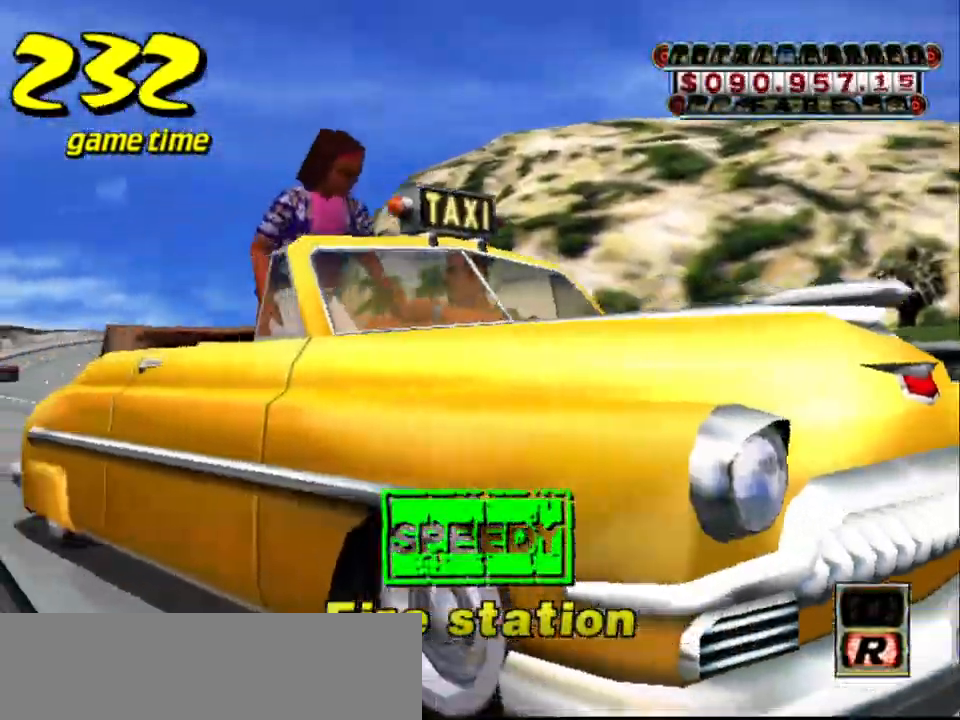
{"keys": [], "events": []}
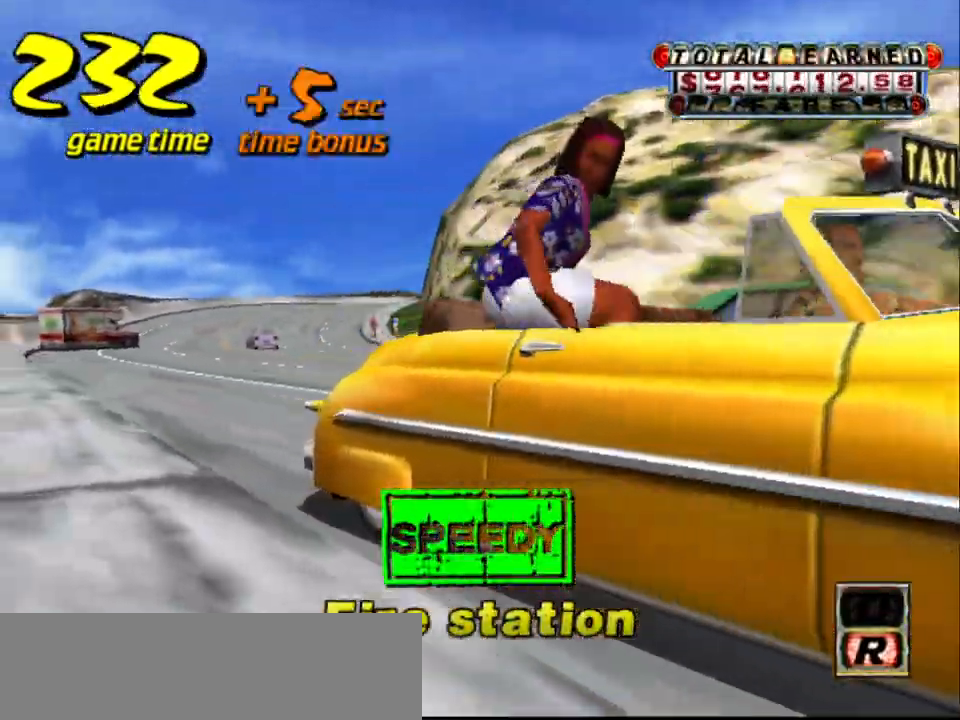
{"keys": ["s"], "events": [[500, "s", "down"]]}
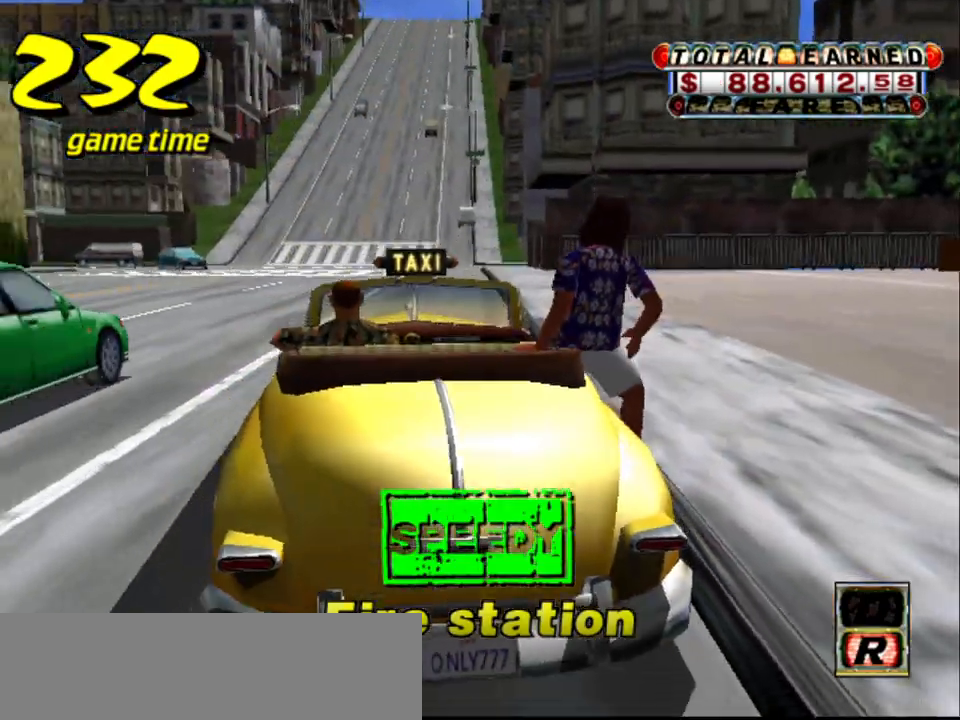
{"keys": ["up"], "events": [[50, "up", "down"], [183, "s", "up"]]}
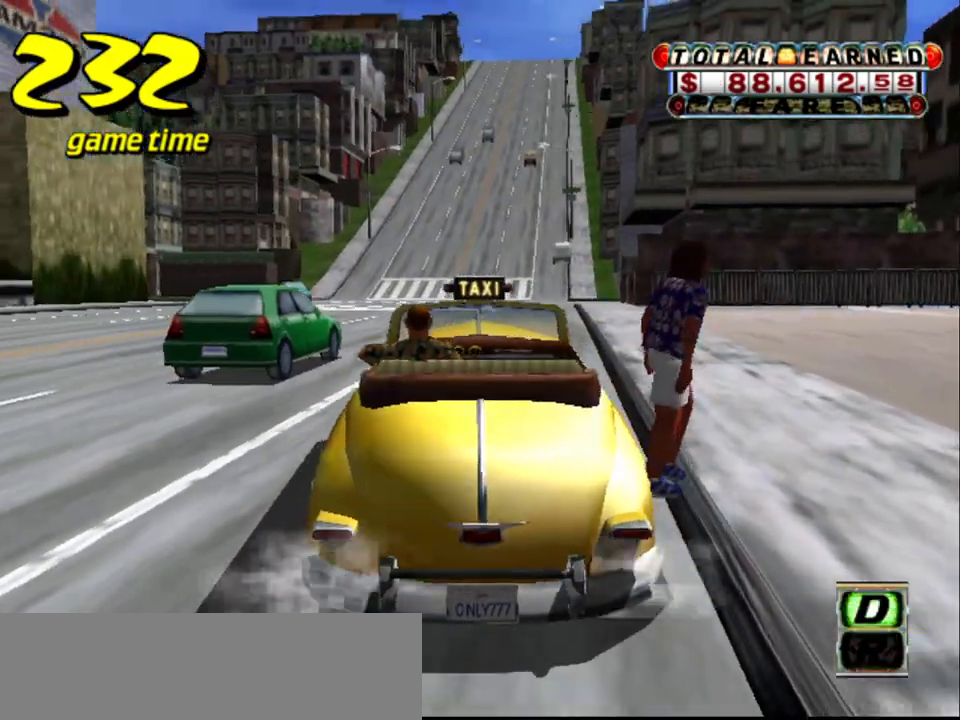
{"keys": ["up"], "events": []}
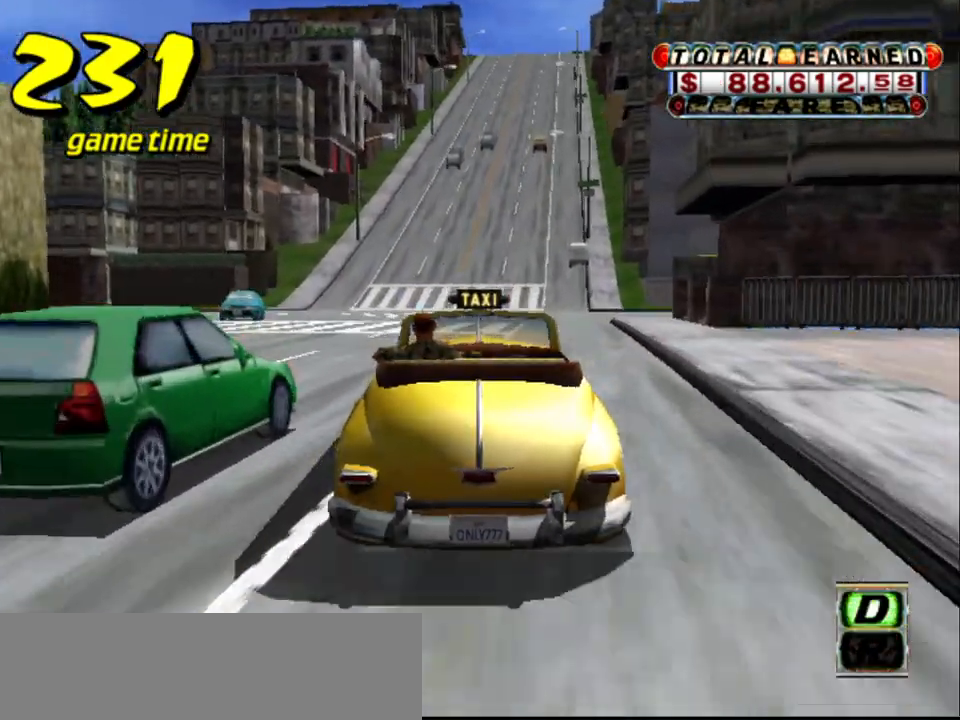
{"keys": ["right", "up"], "events": [[417, "right", "down"]]}
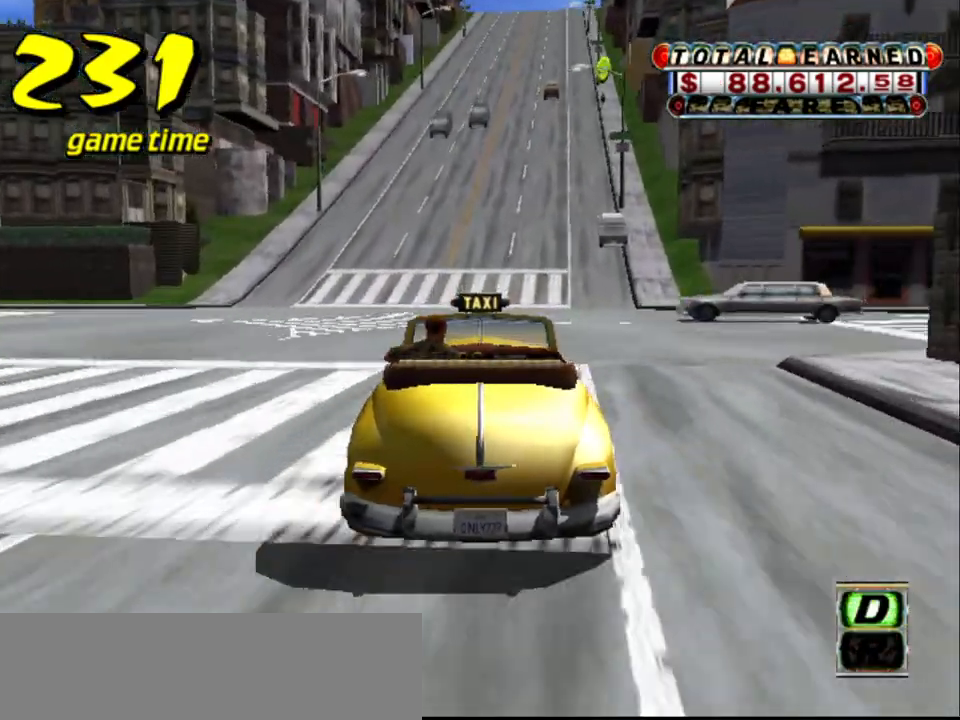
{"keys": ["up"], "events": [[50, "right", "up"]]}
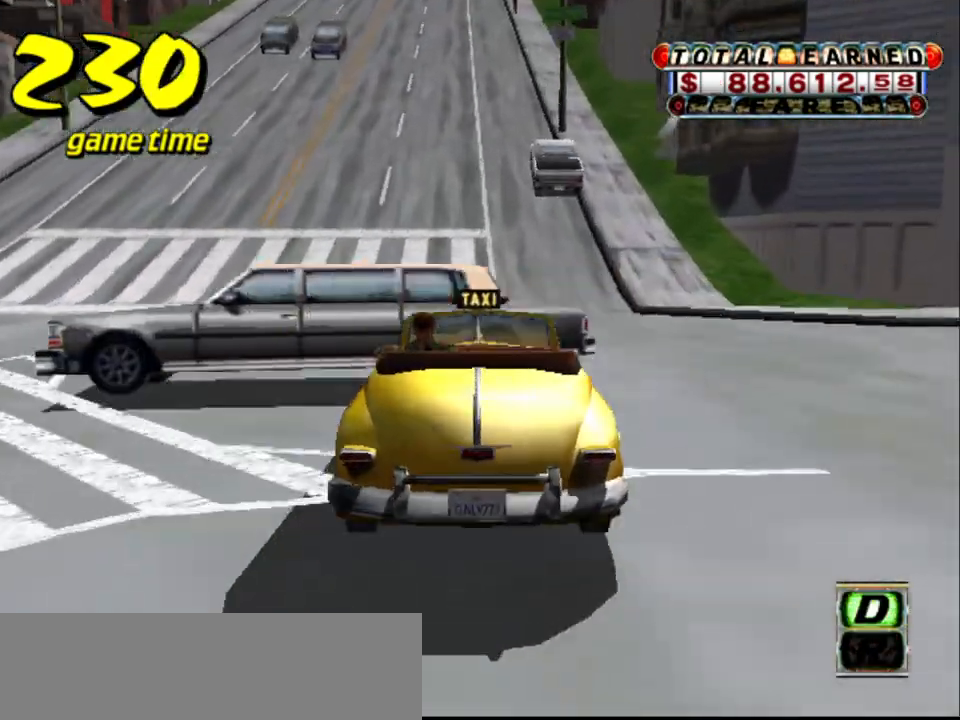
{"keys": ["up"], "events": []}
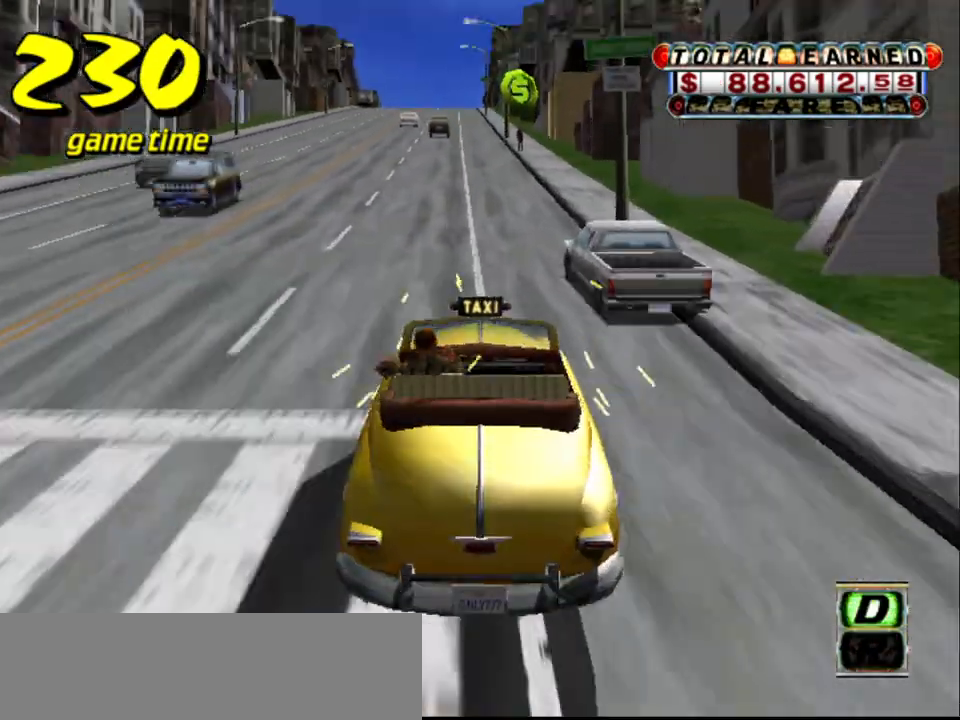
{"keys": ["a", "down"], "events": [[83, "up", "up"], [317, "a", "down"], [367, "down", "down"], [450, "right", "down"], [500, "right", "up"]]}
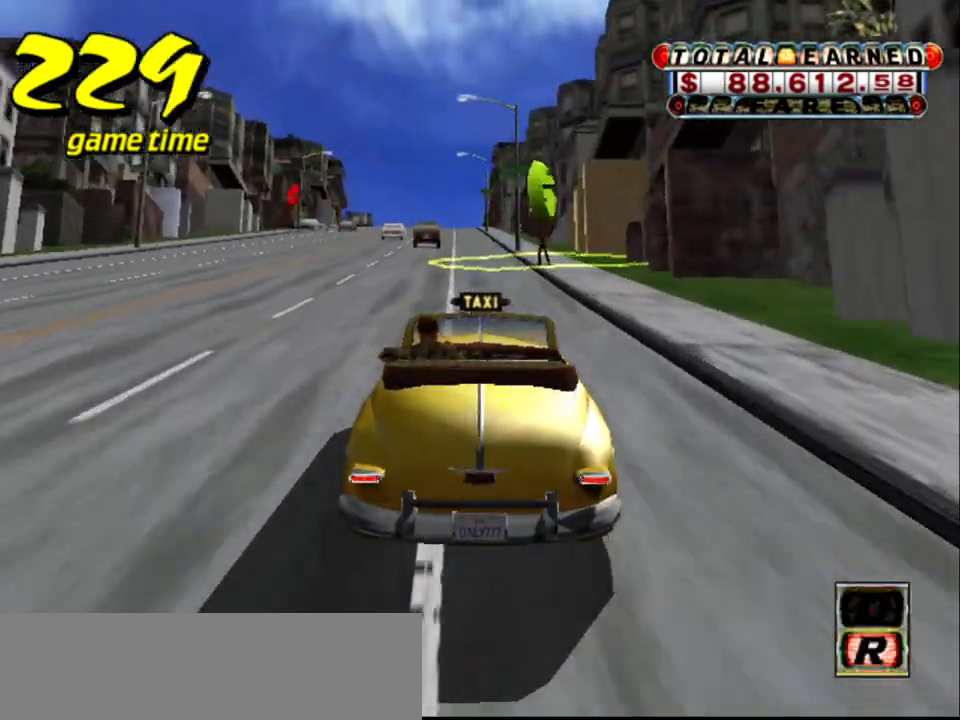
{"keys": ["a", "down"], "events": []}
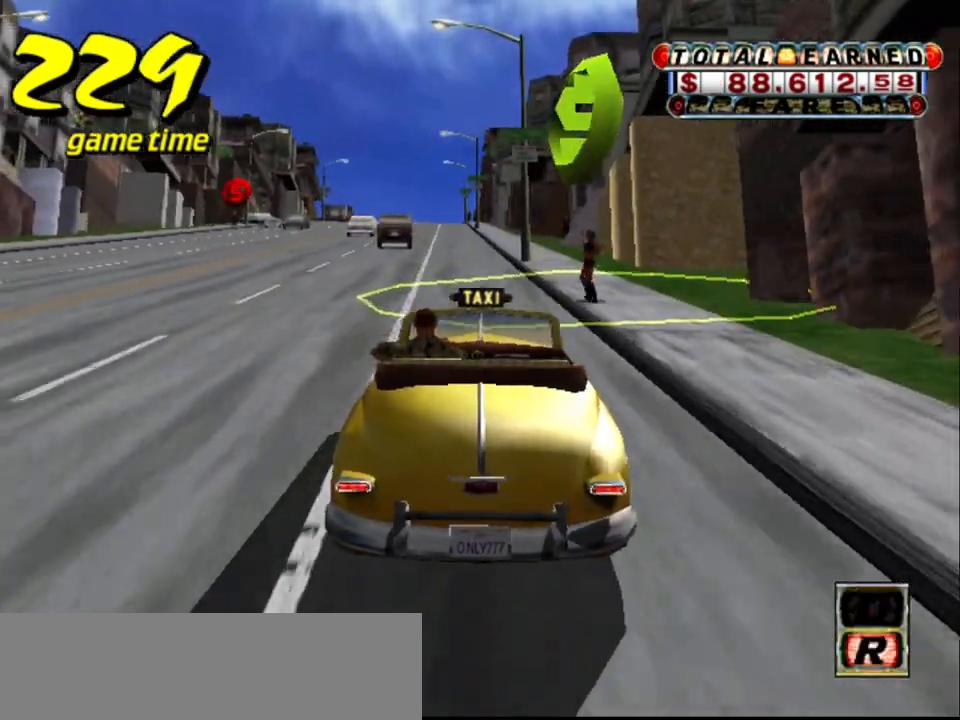
{"keys": ["a", "down"], "events": [[67, "a", "up"], [67, "down", "up"], [67, "s", "down"], [117, "down", "down"], [200, "a", "down"], [250, "s", "up"]]}